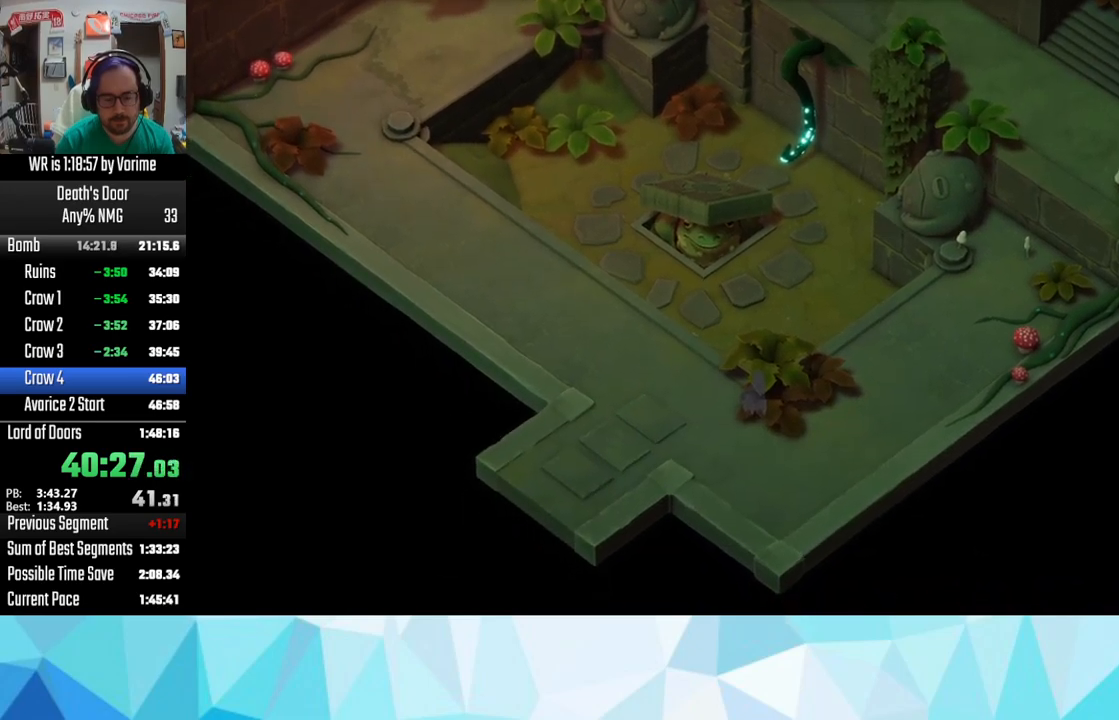
Gameplay with a controller (PlayStation layout); each line is a JSON object with the inputs held at the frame after it. "button_events" lists button changes between this image and that frame as [ms after this image, input, new state], when the widget could be followed in between (sticks are given only as held states).
{"buttons": ["CROSS"], "left_stick": "up", "right_stick": "center", "button_events": [[350, "CROSS", "down"]]}
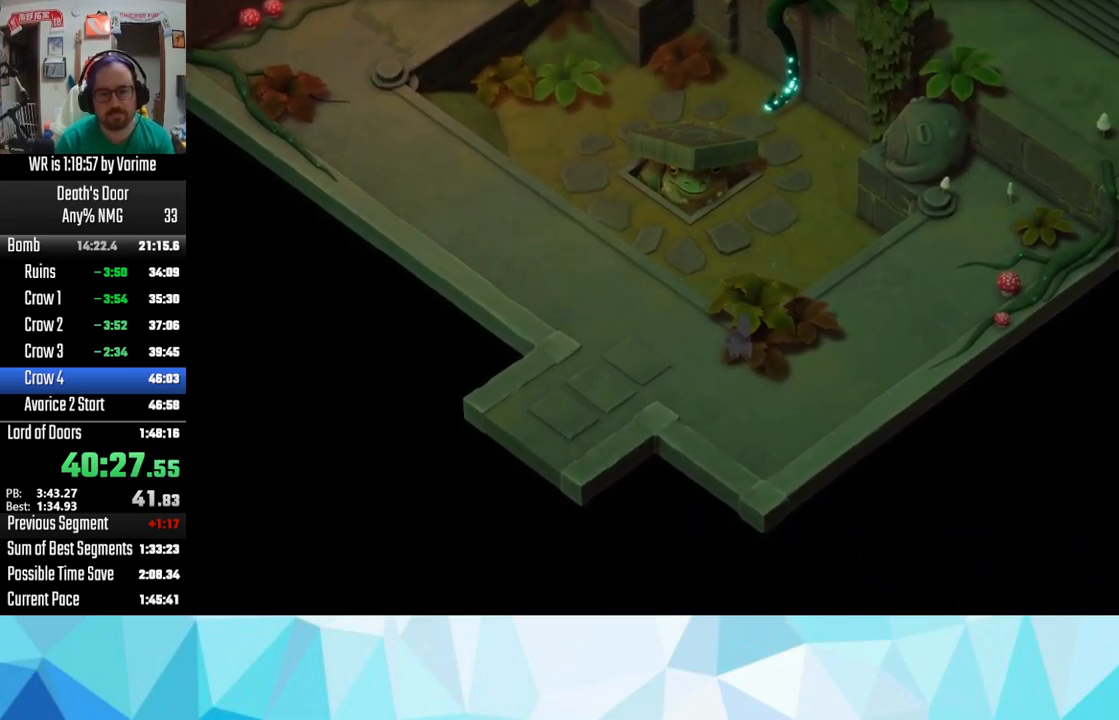
{"buttons": ["CROSS"], "left_stick": "up", "right_stick": "center", "button_events": [[133, "CROSS", "up"], [200, "CROSS", "down"], [267, "CROSS", "up"], [350, "CROSS", "down"], [433, "CROSS", "up"], [500, "CROSS", "down"]]}
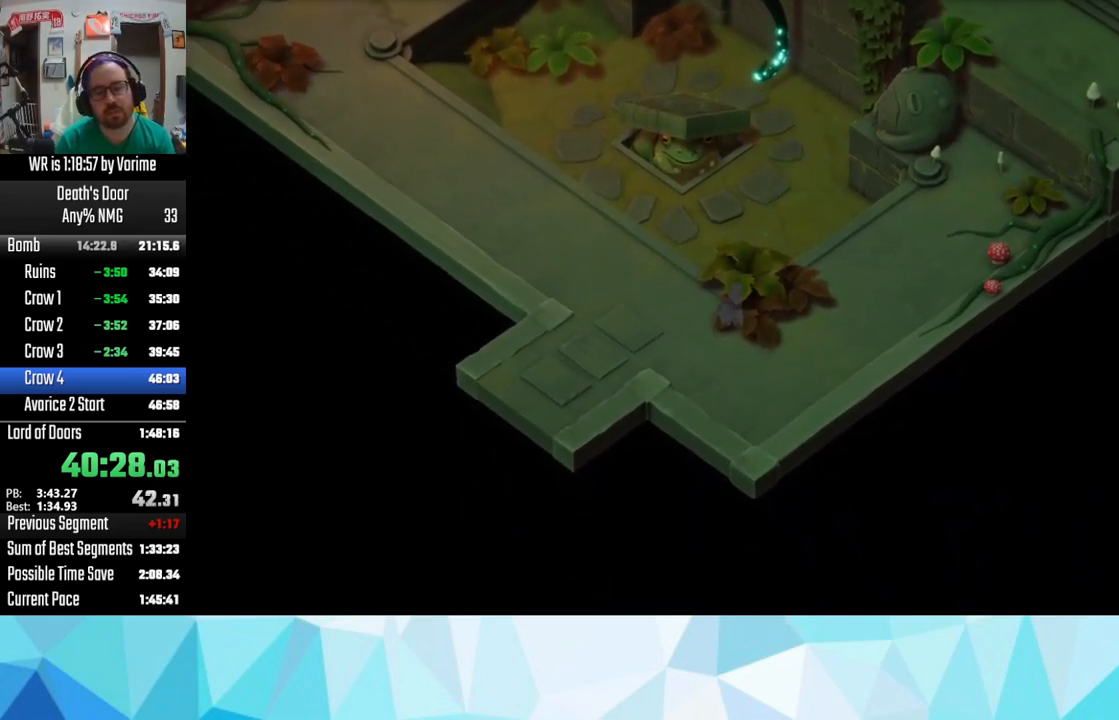
{"buttons": ["CROSS"], "left_stick": "up", "right_stick": "center", "button_events": [[50, "CROSS", "up"], [167, "CROSS", "down"], [233, "CROSS", "up"], [317, "CROSS", "down"]]}
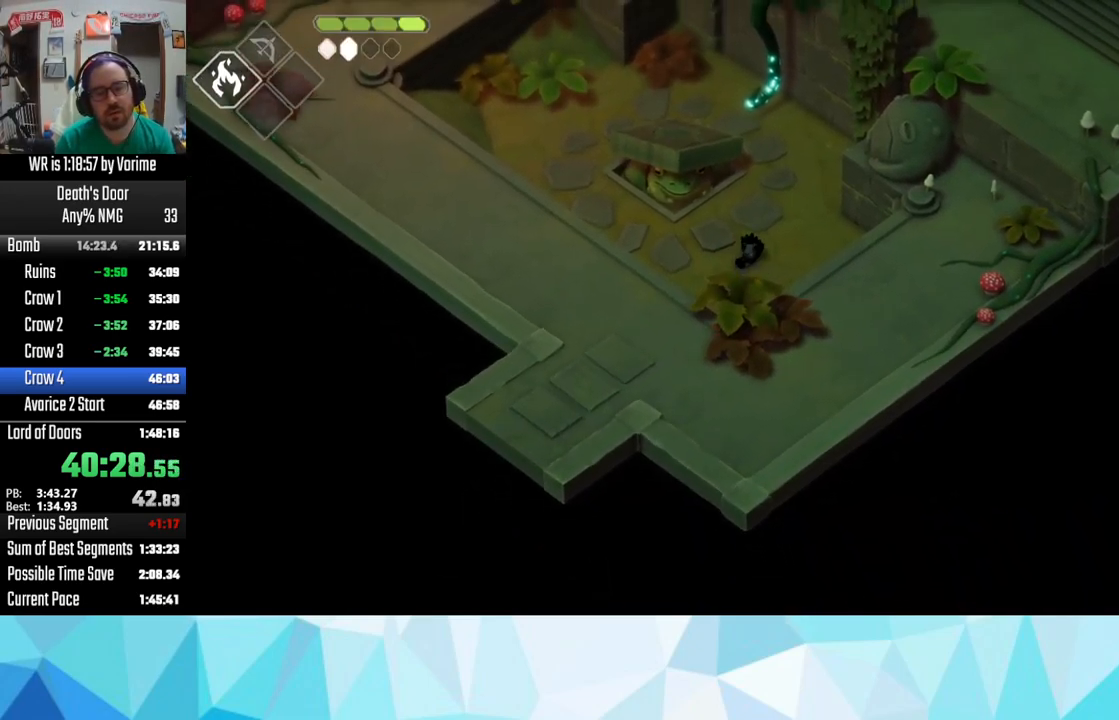
{"buttons": [], "left_stick": "up", "right_stick": "center", "button_events": [[83, "CROSS", "up"], [333, "SQUARE", "down"], [433, "SQUARE", "up"]]}
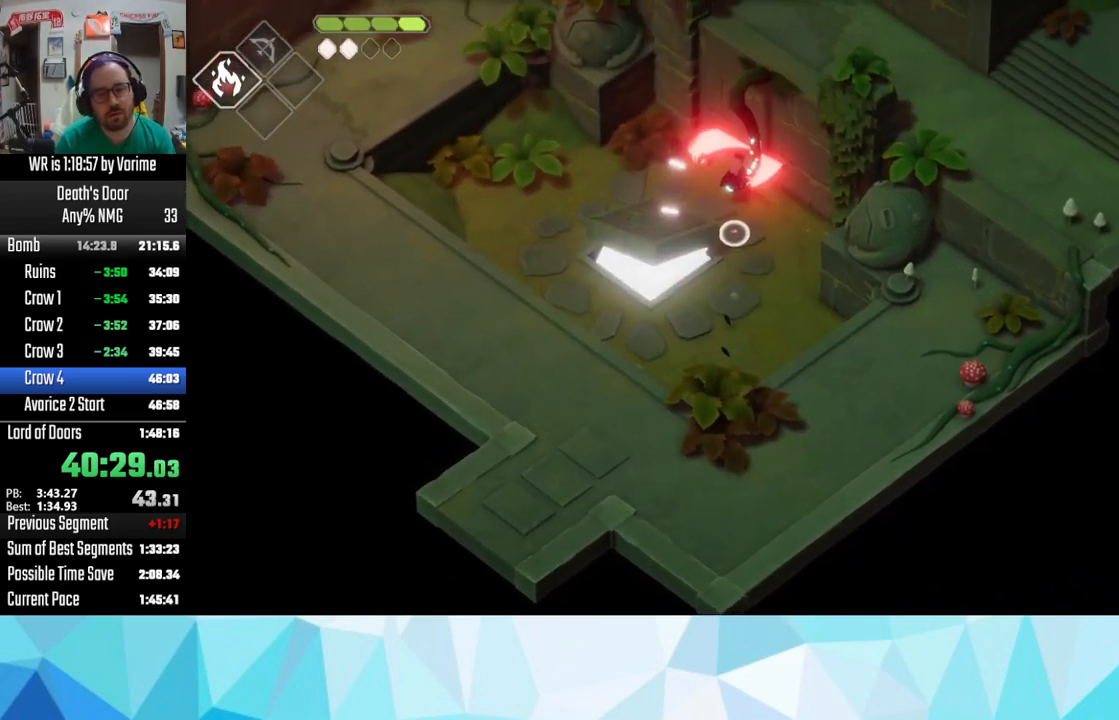
{"buttons": [], "left_stick": "right", "right_stick": "center", "button_events": [[183, "CROSS", "down"], [300, "CROSS", "up"]]}
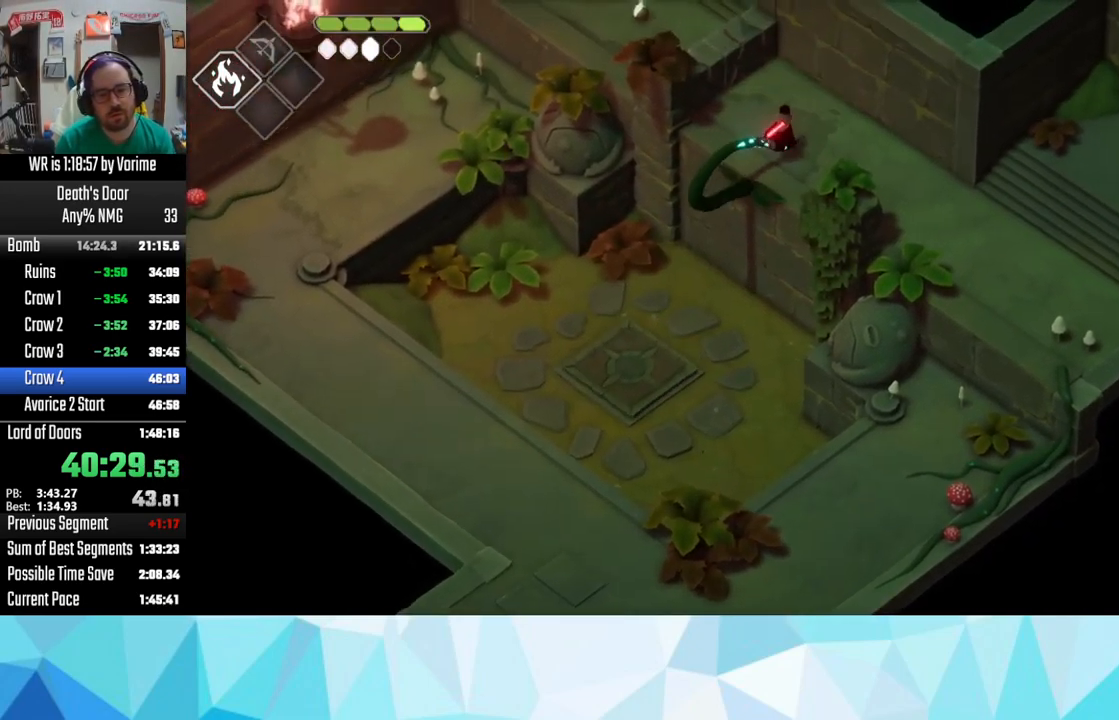
{"buttons": ["CROSS", "L3"], "left_stick": "down-right", "right_stick": "center", "button_events": [[50, "CROSS", "down"], [50, "L3", "down"], [150, "CROSS", "up"], [233, "CROSS", "down"], [350, "CROSS", "up"], [433, "CROSS", "down"]]}
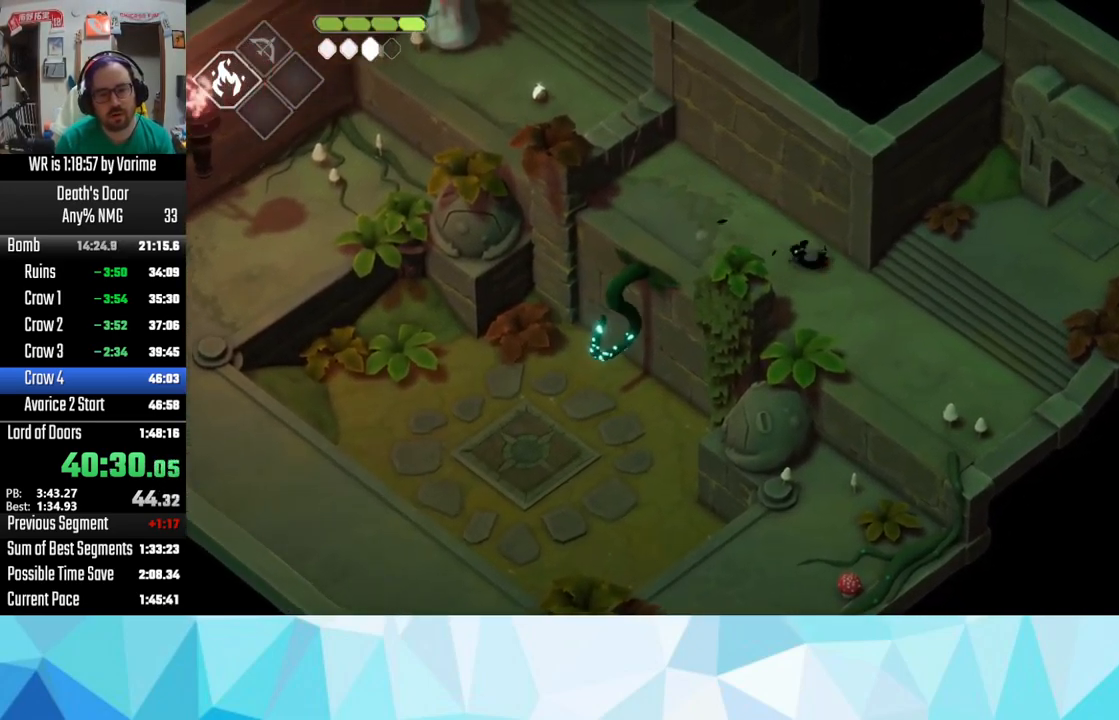
{"buttons": [], "left_stick": "right", "right_stick": "center", "button_events": [[17, "CROSS", "up"], [333, "L3", "up"], [350, "CROSS", "down"], [400, "CROSS", "up"]]}
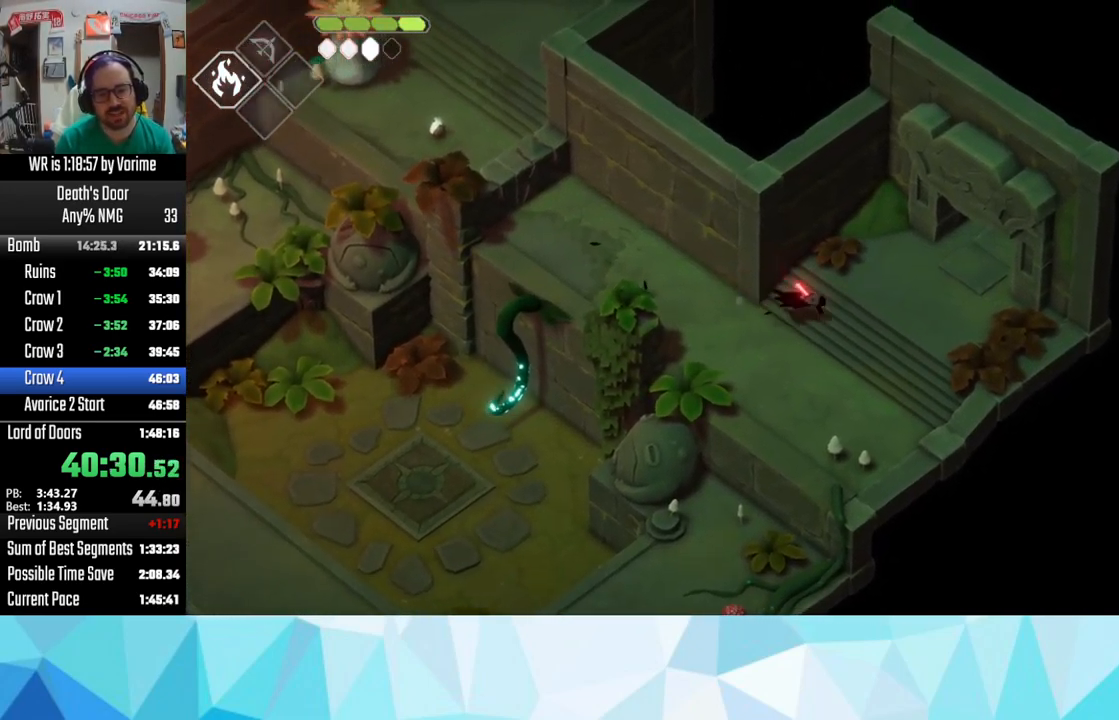
{"buttons": [], "left_stick": "up-right", "right_stick": "center", "button_events": [[17, "CROSS", "down"], [100, "CROSS", "up"], [217, "CROSS", "down"], [267, "CROSS", "up"], [333, "CROSS", "down"], [467, "CROSS", "up"]]}
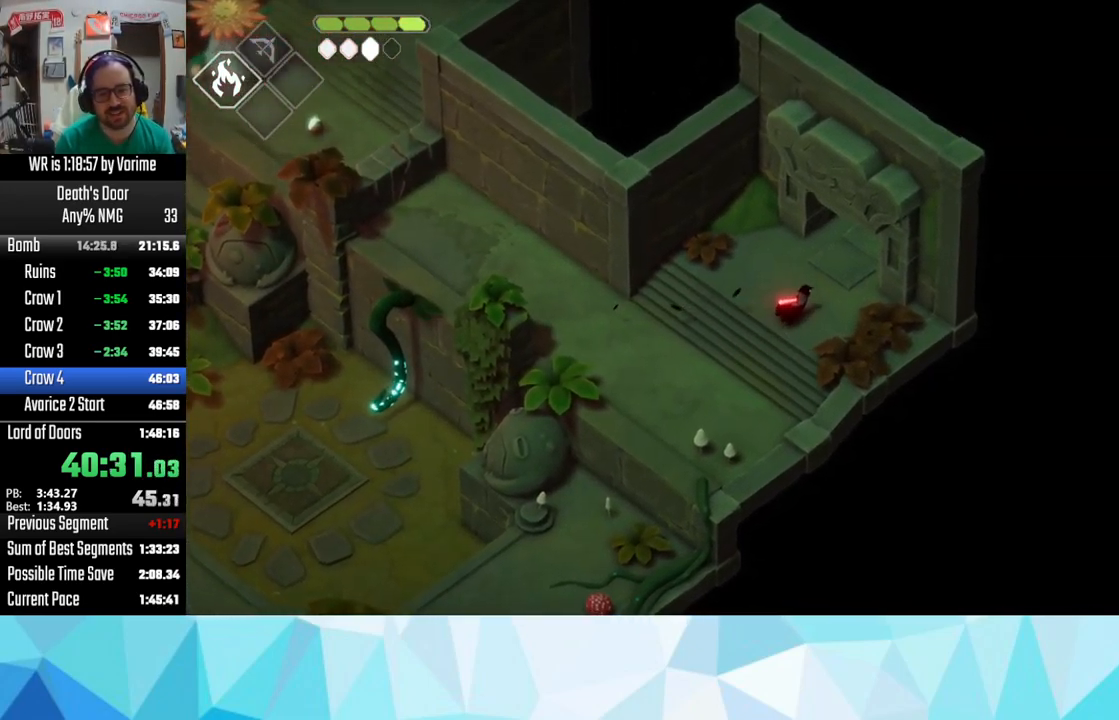
{"buttons": [], "left_stick": "up-right", "right_stick": "center", "button_events": [[50, "CROSS", "down"], [150, "CROSS", "up"], [217, "CROSS", "down"], [300, "CROSS", "up"], [383, "CROSS", "down"], [450, "CROSS", "up"]]}
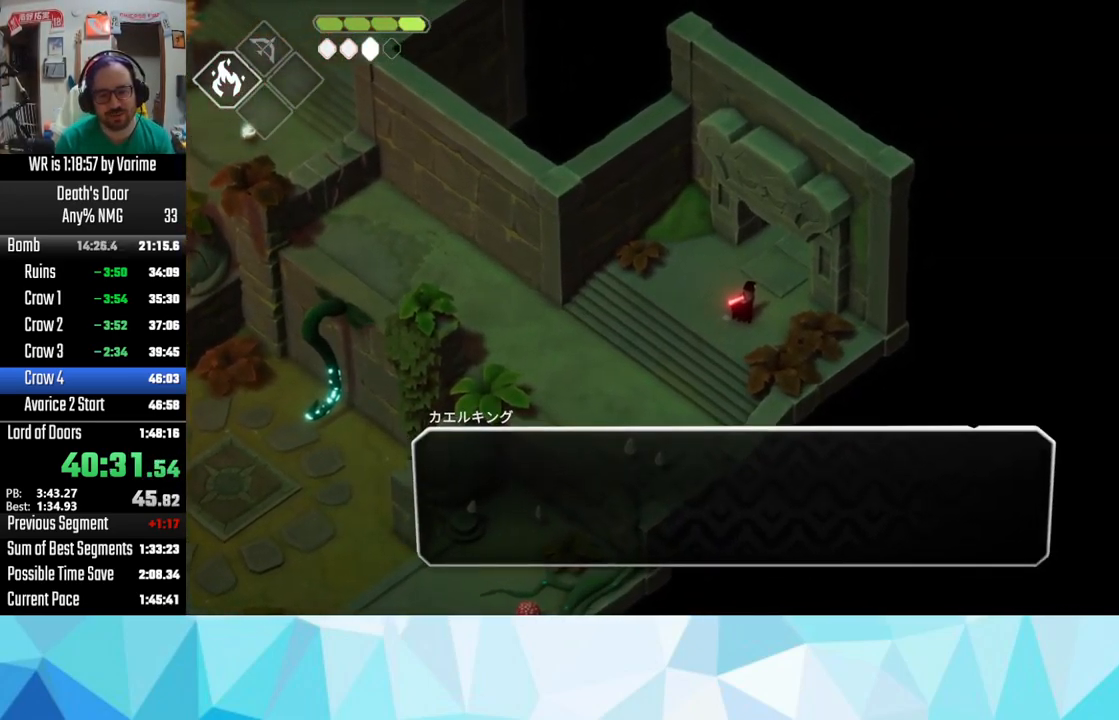
{"buttons": [], "left_stick": "up-right", "right_stick": "center", "button_events": [[366, "CROSS", "down"], [449, "CROSS", "up"]]}
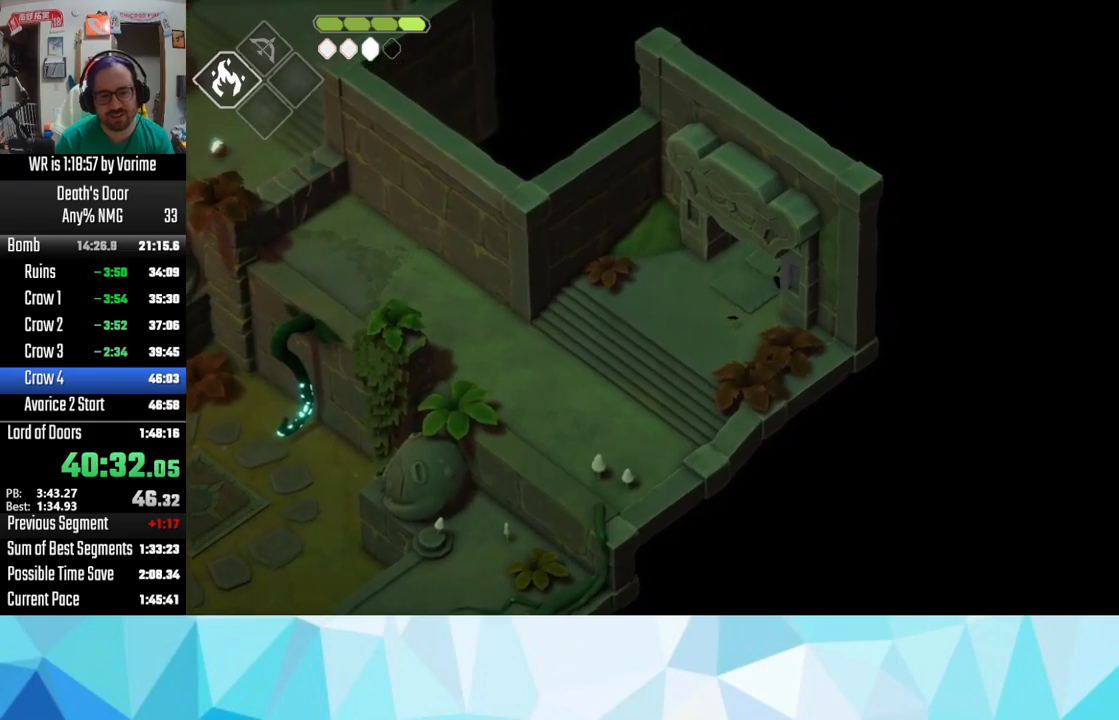
{"buttons": [], "left_stick": "up-right", "right_stick": "center", "button_events": [[33, "CROSS", "down"], [133, "CROSS", "up"], [217, "CROSS", "down"], [317, "CROSS", "up"]]}
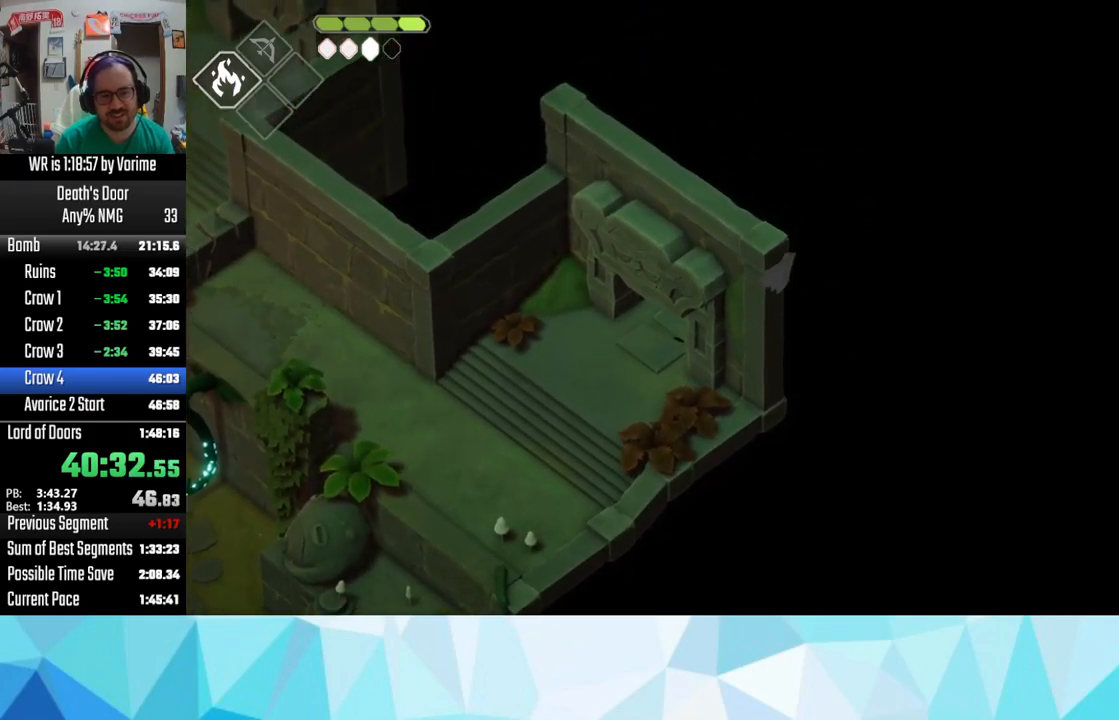
{"buttons": [], "left_stick": "up-right", "right_stick": "center", "button_events": [[267, "CROSS", "down"], [350, "CROSS", "up"]]}
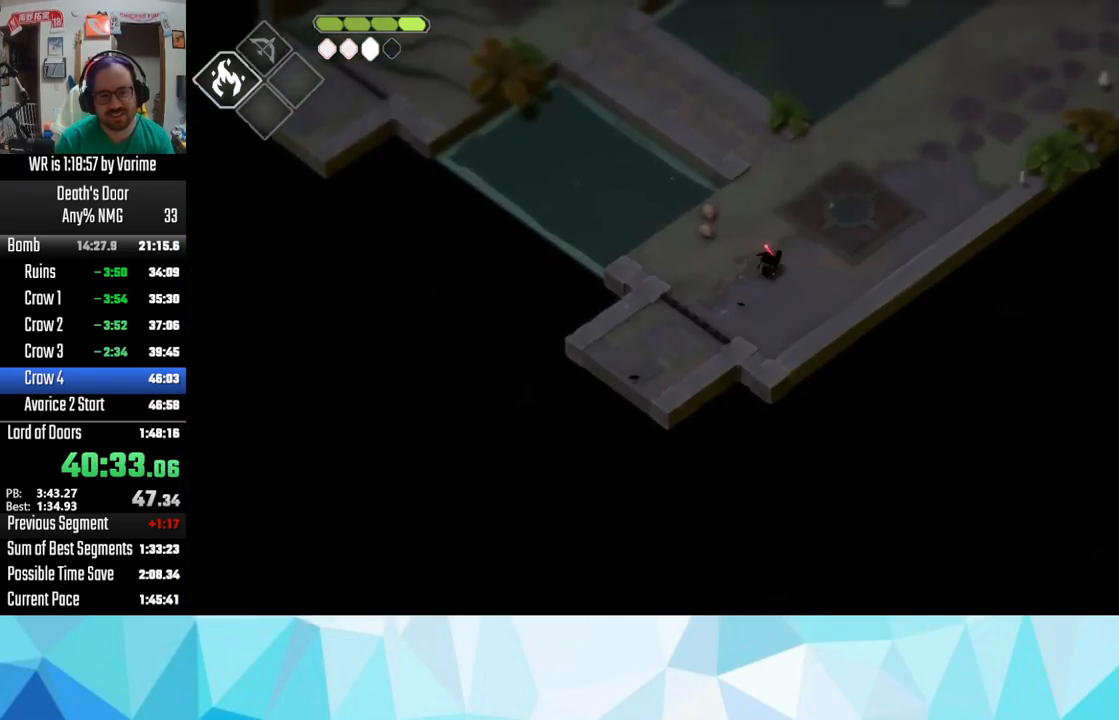
{"buttons": [], "left_stick": "up-right", "right_stick": "center", "button_events": []}
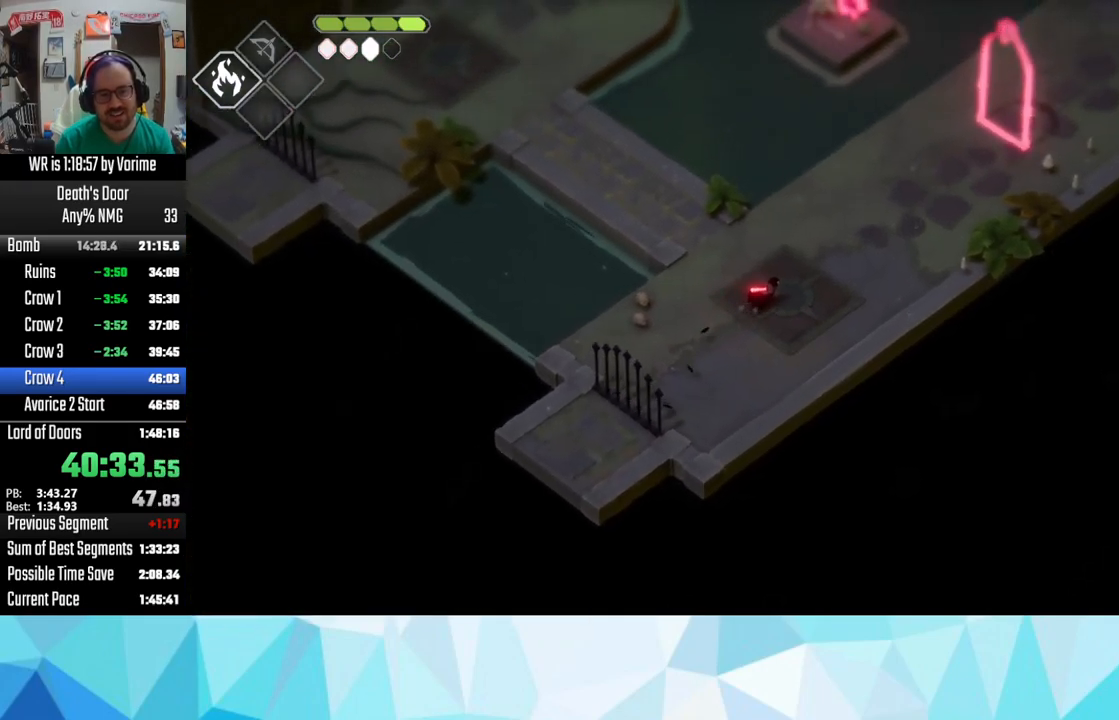
{"buttons": [], "left_stick": "up-right", "right_stick": "center", "button_events": []}
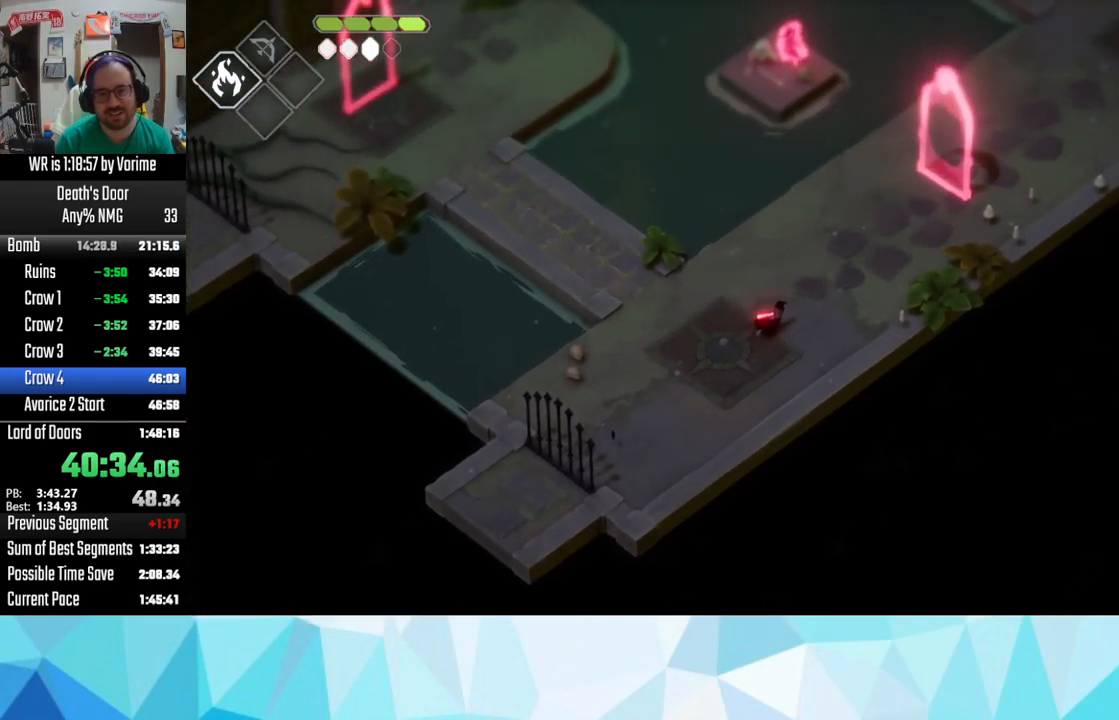
{"buttons": [], "left_stick": "up-right", "right_stick": "center", "button_events": [[150, "CROSS", "down"], [267, "CROSS", "up"], [400, "R2", "down"], [467, "R2", "up"]]}
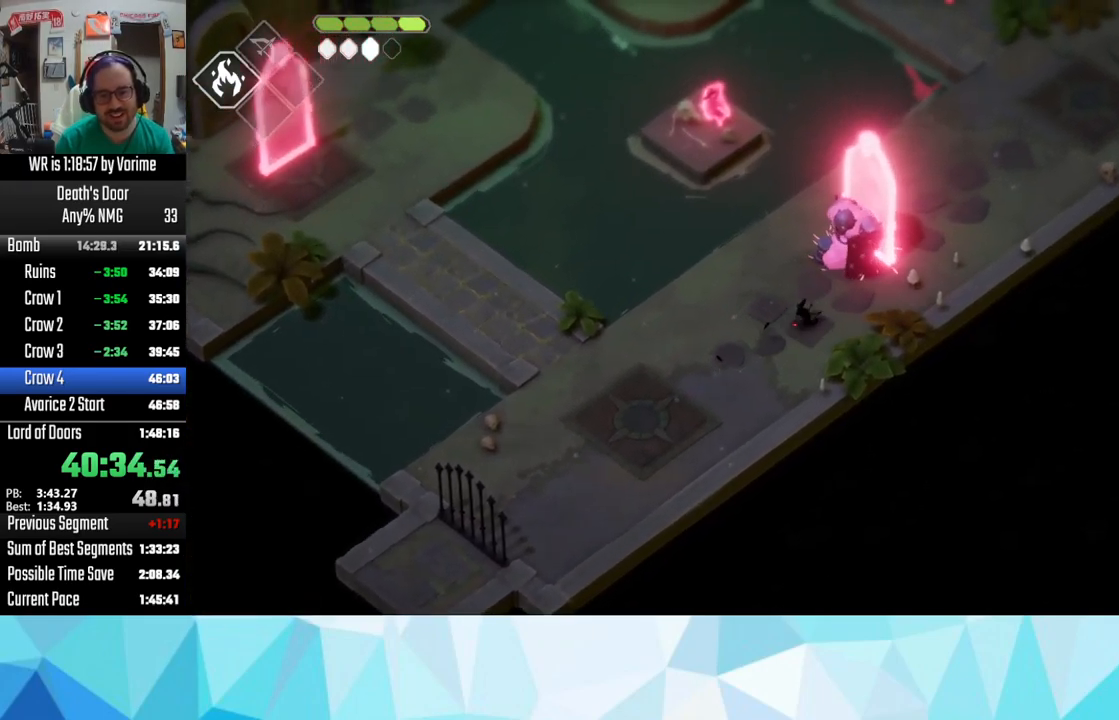
{"buttons": [], "left_stick": "up-right", "right_stick": "center", "button_events": [[383, "SQUARE", "down"], [433, "SQUARE", "up"]]}
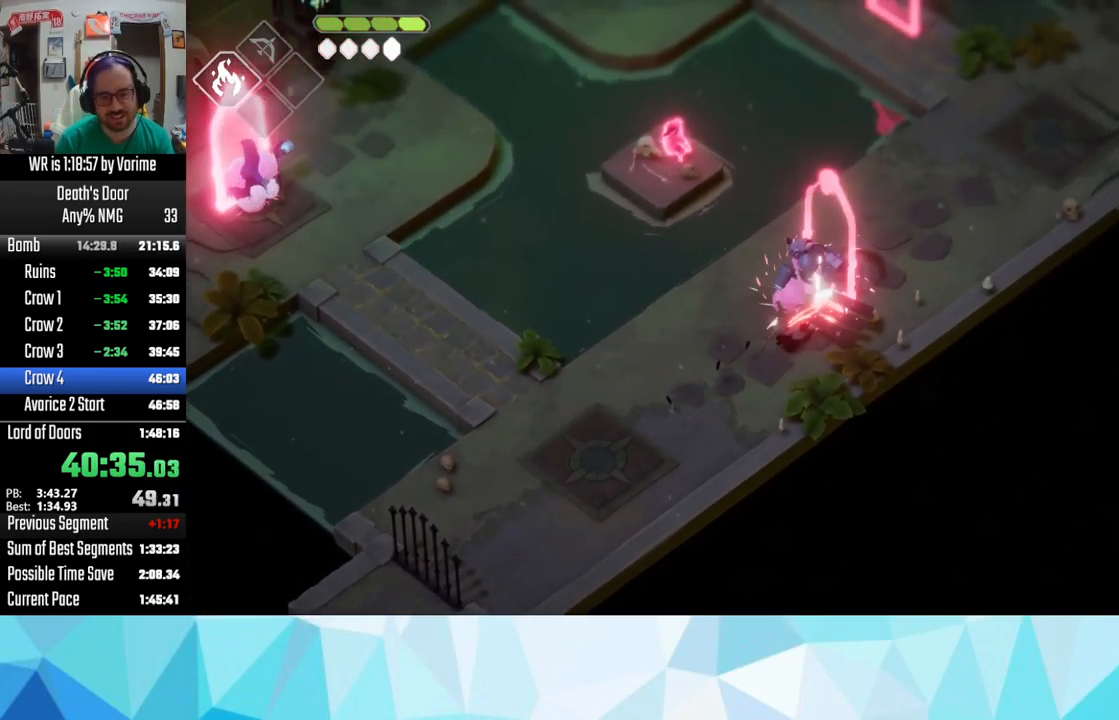
{"buttons": [], "left_stick": "up-right", "right_stick": "center", "button_events": [[283, "SQUARE", "down"], [350, "SQUARE", "up"]]}
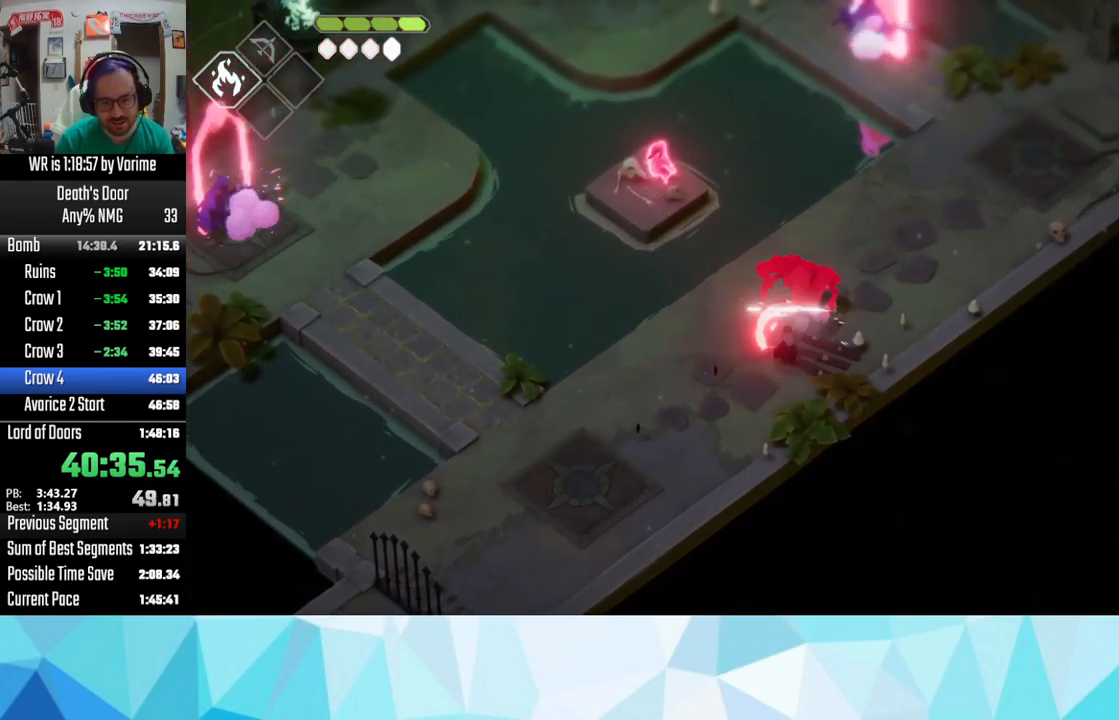
{"buttons": [], "left_stick": "up-right", "right_stick": "center", "button_events": [[83, "CROSS", "down"], [167, "CROSS", "up"], [267, "CROSS", "down"], [333, "CROSS", "up"]]}
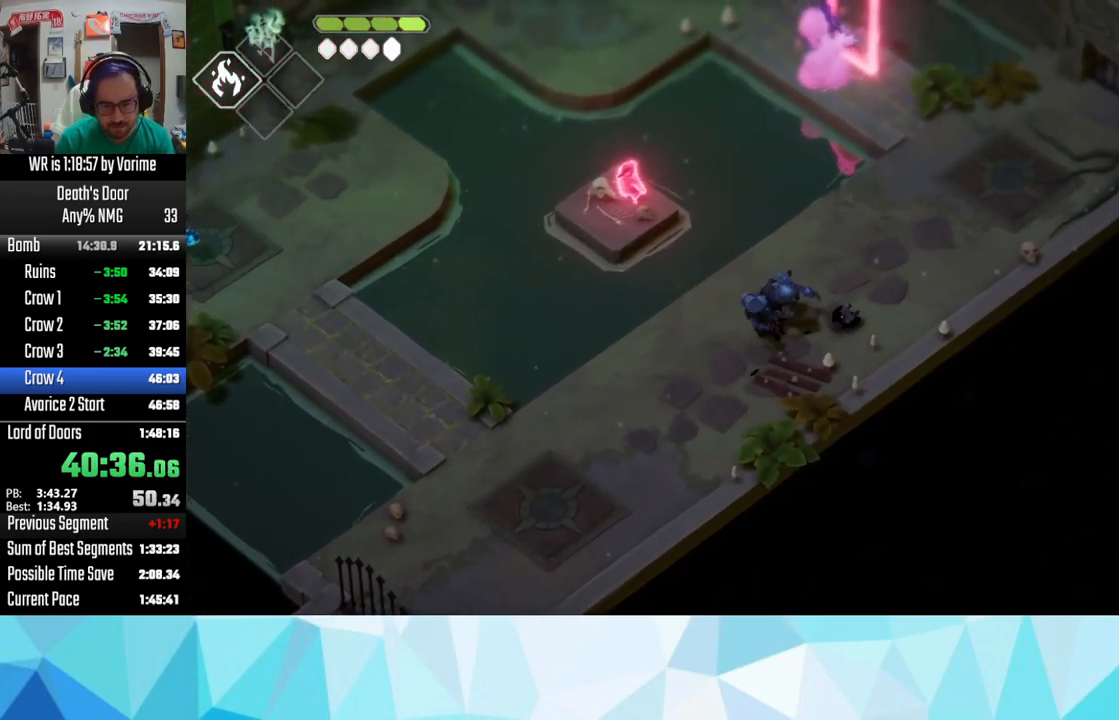
{"buttons": ["SQUARE"], "left_stick": "left", "right_stick": "center", "button_events": [[167, "SQUARE", "down"], [283, "SQUARE", "up"], [450, "SQUARE", "down"]]}
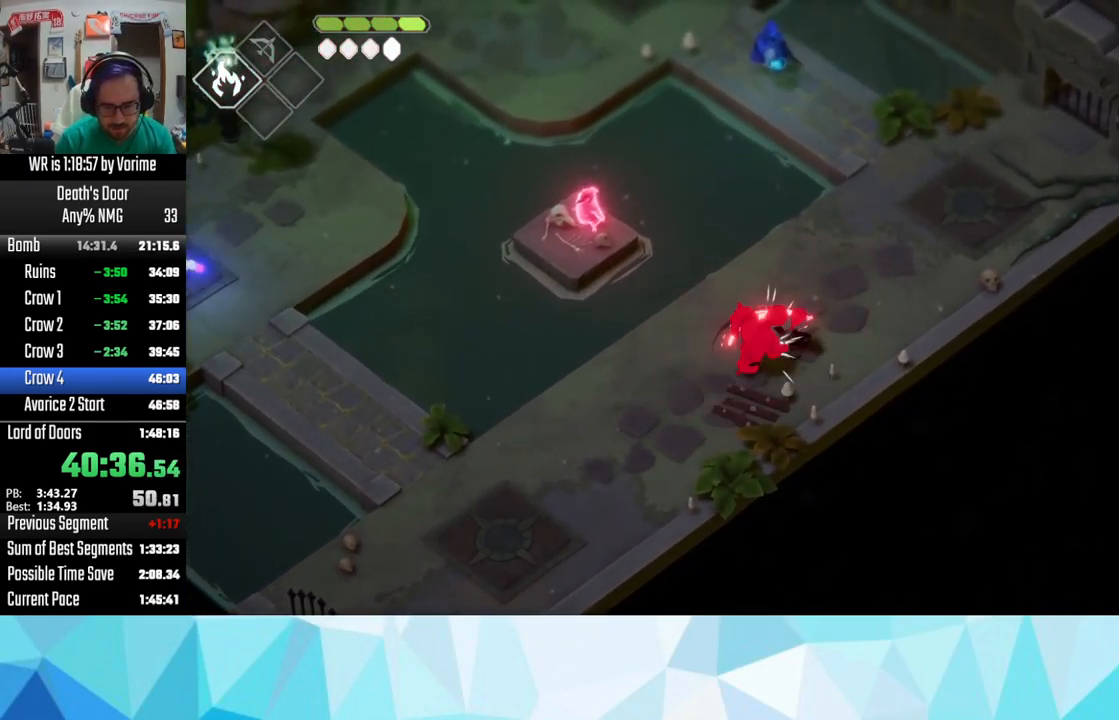
{"buttons": ["CROSS", "L3"], "left_stick": "down", "right_stick": "center", "button_events": [[17, "SQUARE", "up"], [367, "L3", "down"], [450, "CROSS", "down"]]}
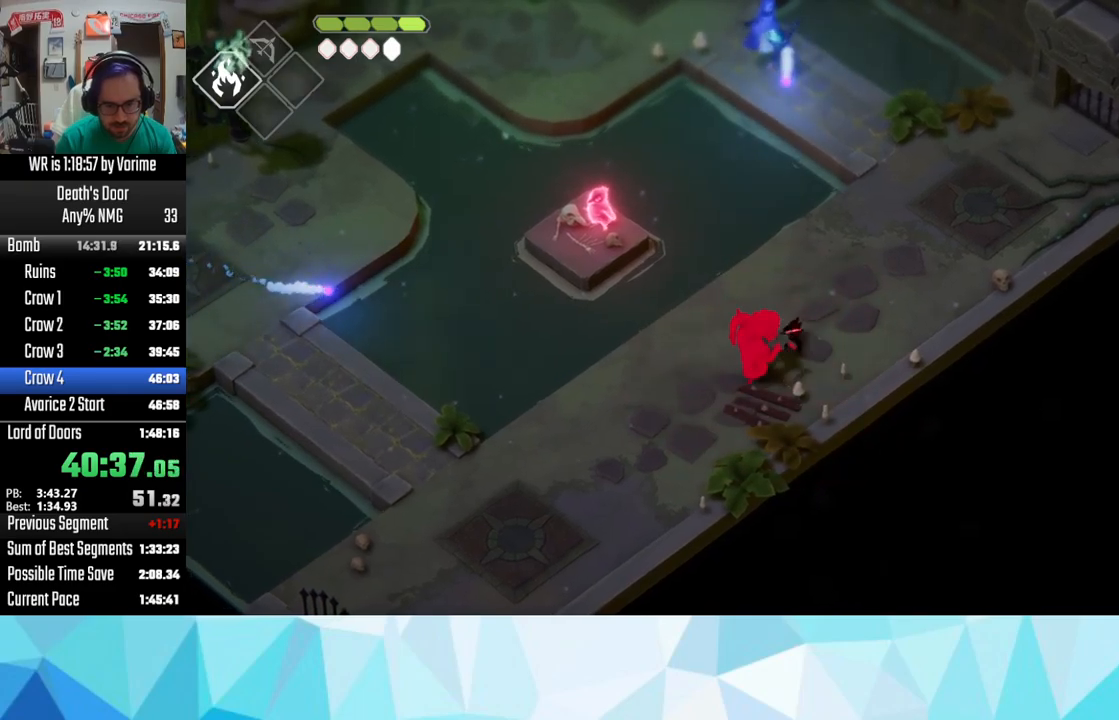
{"buttons": ["SQUARE"], "left_stick": "up", "right_stick": "center", "button_events": [[67, "CROSS", "up"], [434, "L3", "up"], [434, "SQUARE", "down"]]}
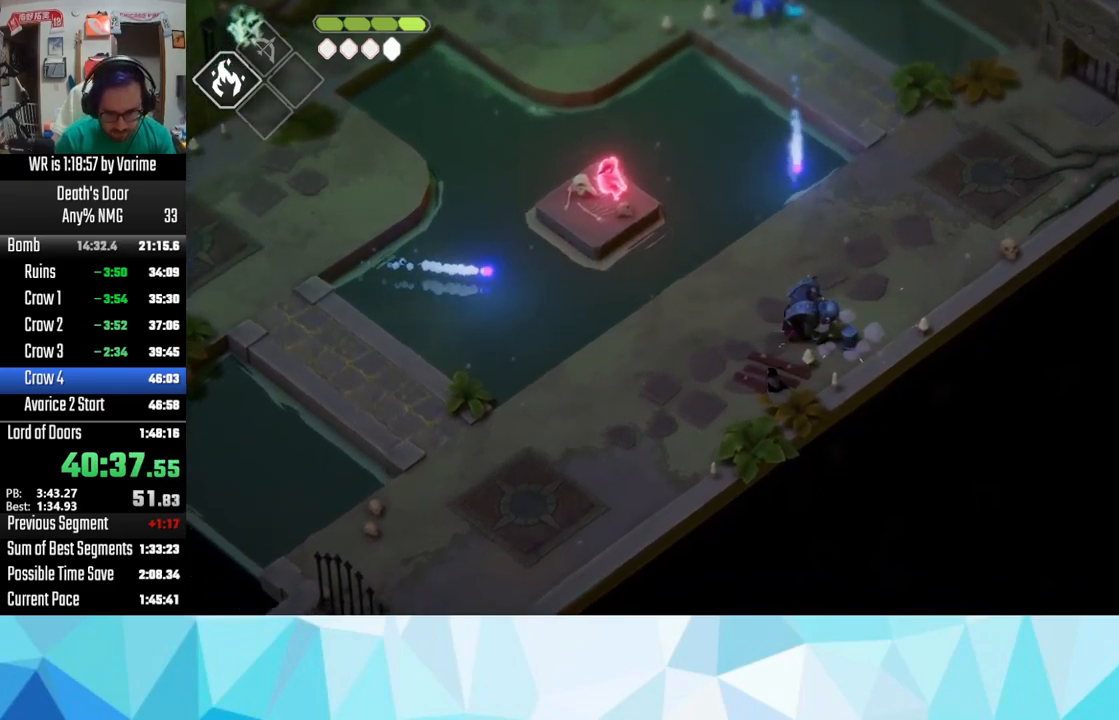
{"buttons": ["SQUARE"], "left_stick": "up", "right_stick": "center", "button_events": [[34, "SQUARE", "up"], [384, "SQUARE", "down"]]}
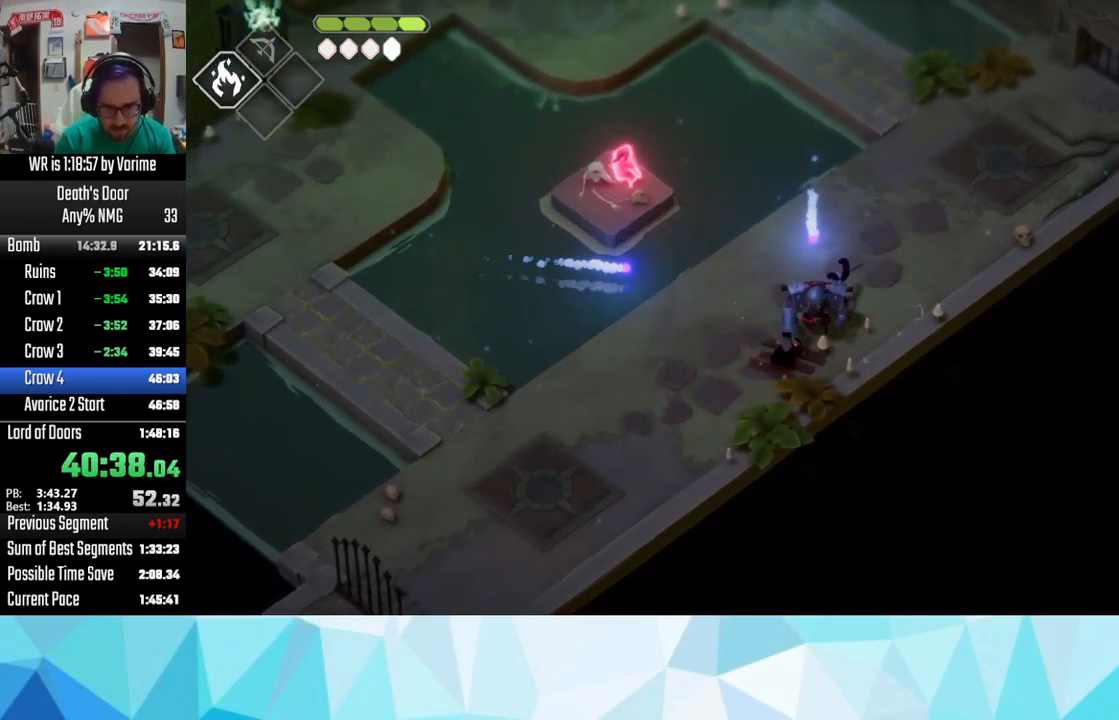
{"buttons": ["L3"], "left_stick": "right", "right_stick": "center", "button_events": [[17, "SQUARE", "up"], [50, "L3", "down"], [284, "CROSS", "down"], [400, "CROSS", "up"]]}
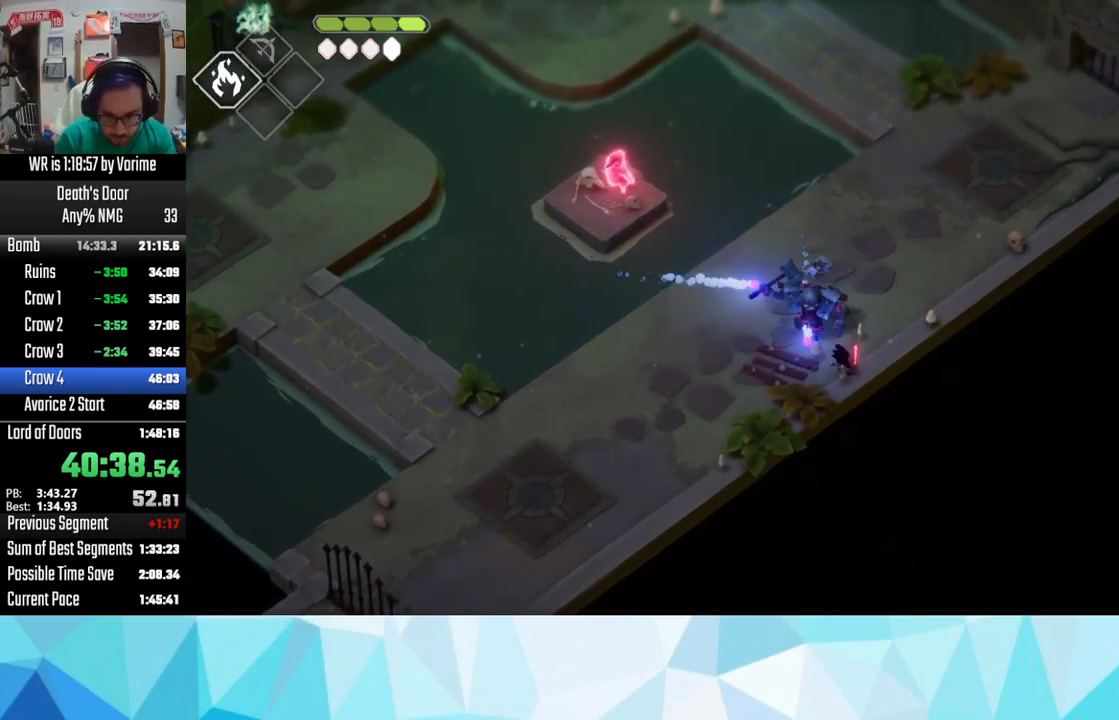
{"buttons": [], "left_stick": "left", "right_stick": "center", "button_events": [[150, "L3", "up"], [267, "L3", "down"], [317, "SQUARE", "down"], [334, "L3", "up"], [367, "SQUARE", "up"]]}
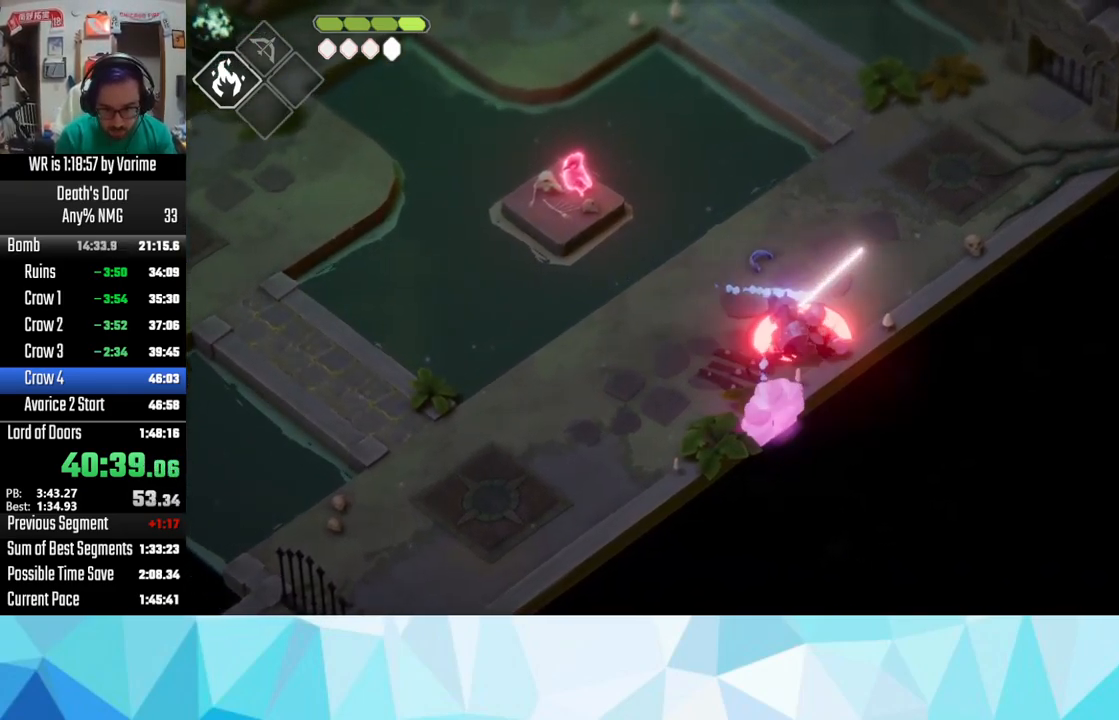
{"buttons": [], "left_stick": "left", "right_stick": "center", "button_events": [[50, "L3", "down"], [150, "SQUARE", "down"], [284, "L3", "up"], [284, "SQUARE", "up"]]}
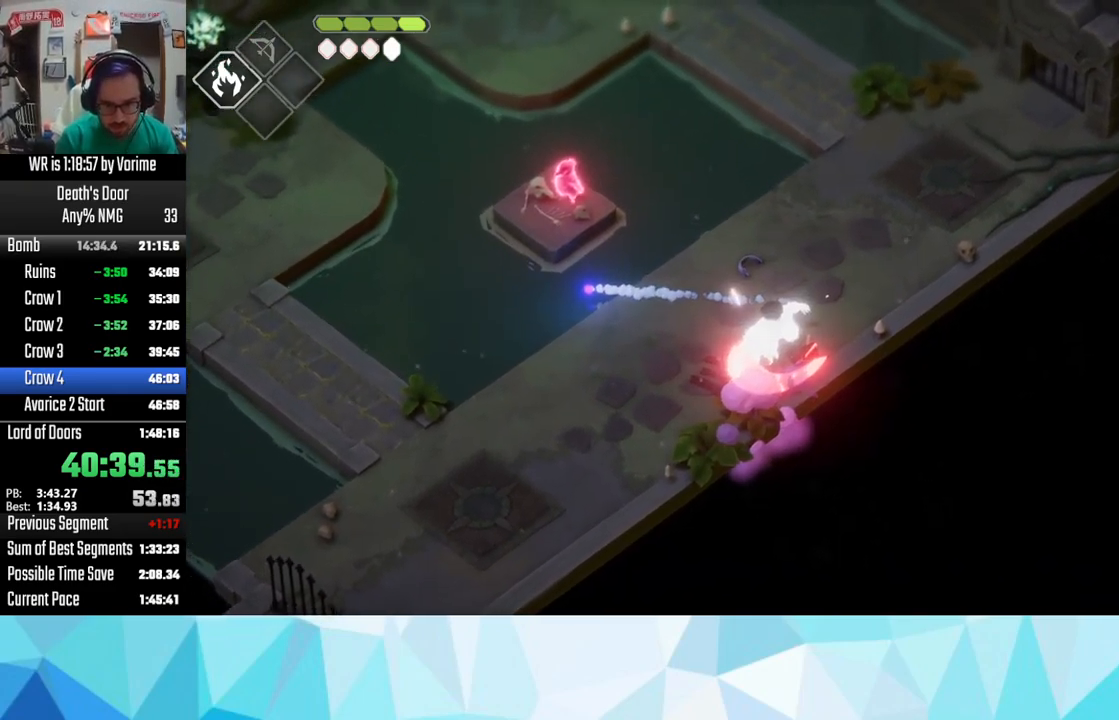
{"buttons": [], "left_stick": "left", "right_stick": "center", "button_events": []}
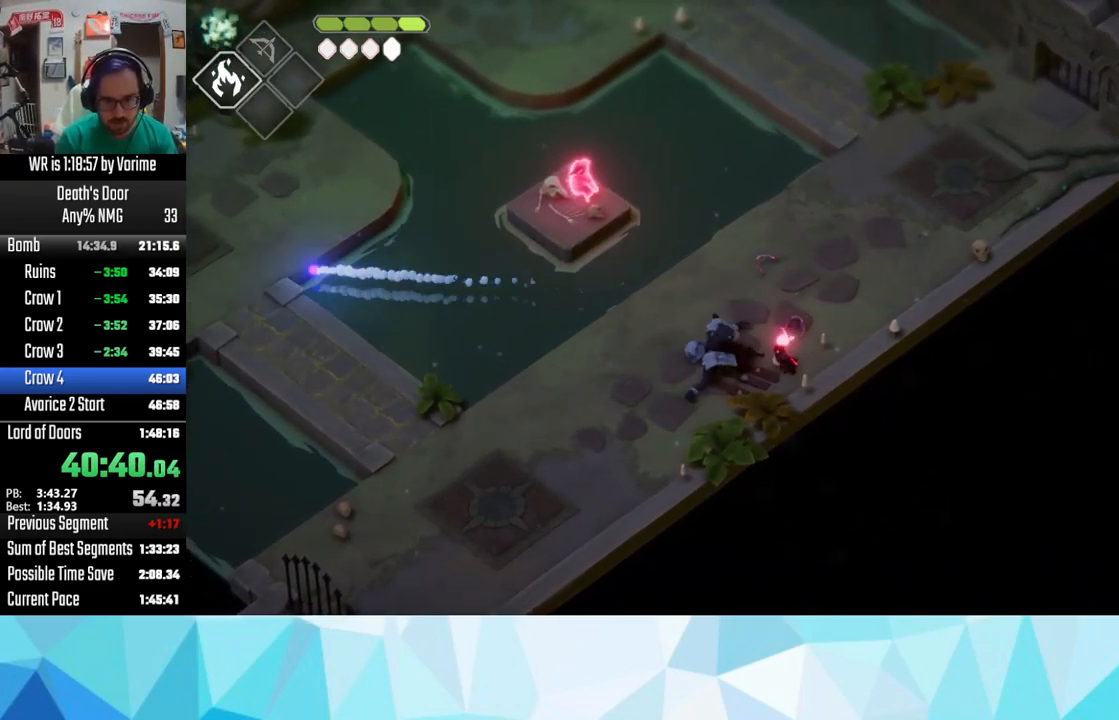
{"buttons": [], "left_stick": "left", "right_stick": "center", "button_events": []}
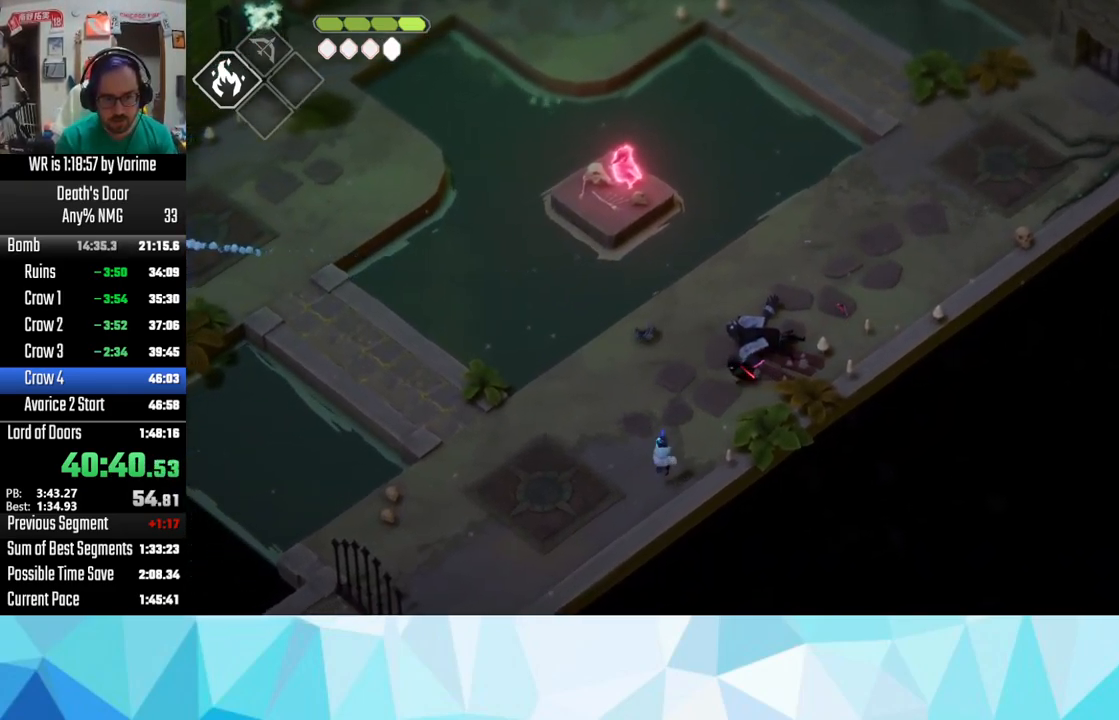
{"buttons": [], "left_stick": "left", "right_stick": "center", "button_events": []}
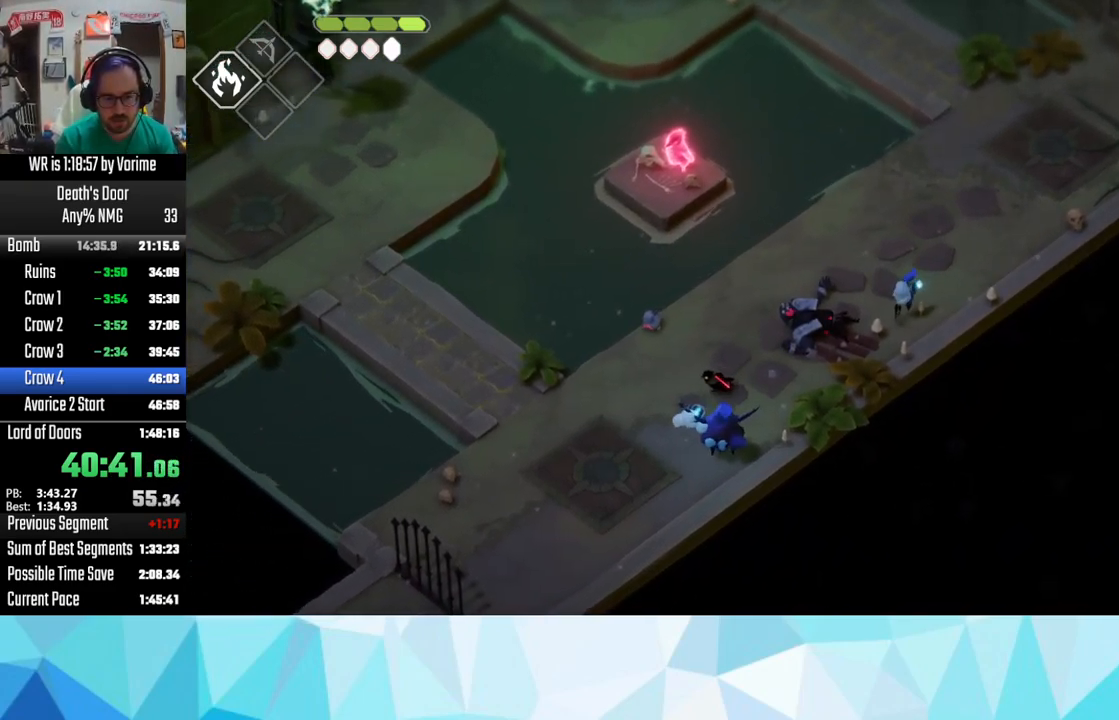
{"buttons": ["L3"], "left_stick": "down", "right_stick": "center", "button_events": [[217, "L3", "down"], [217, "R2", "down"], [434, "R2", "up"]]}